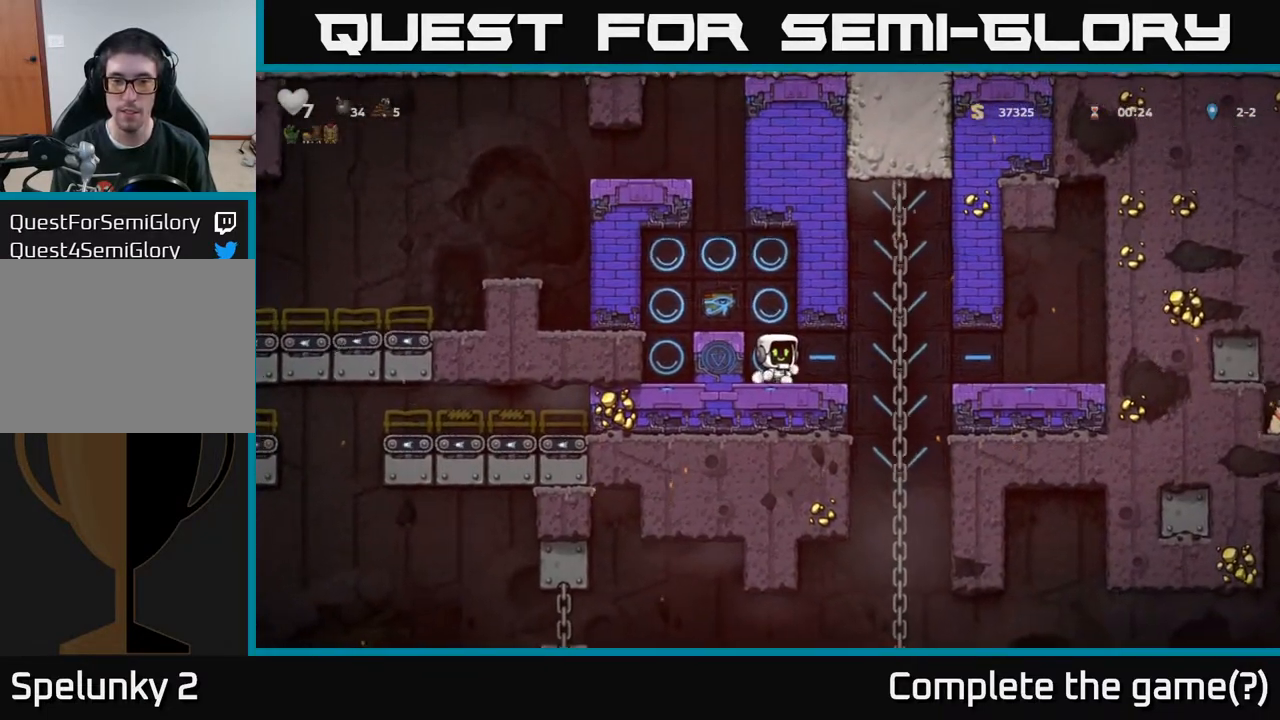
Gameplay with a controller (Xbox layout); each line is a JSON object with the inputs held at the frame after it. "events" lists button and stick changes between this image and that frame as [ms after this image, input, new state], when the widget could be followed in between.
{"buttons": ["DPAD_RIGHT"], "left_stick": "center", "right_stick": "center", "events": [[433, "DPAD_RIGHT", "down"]]}
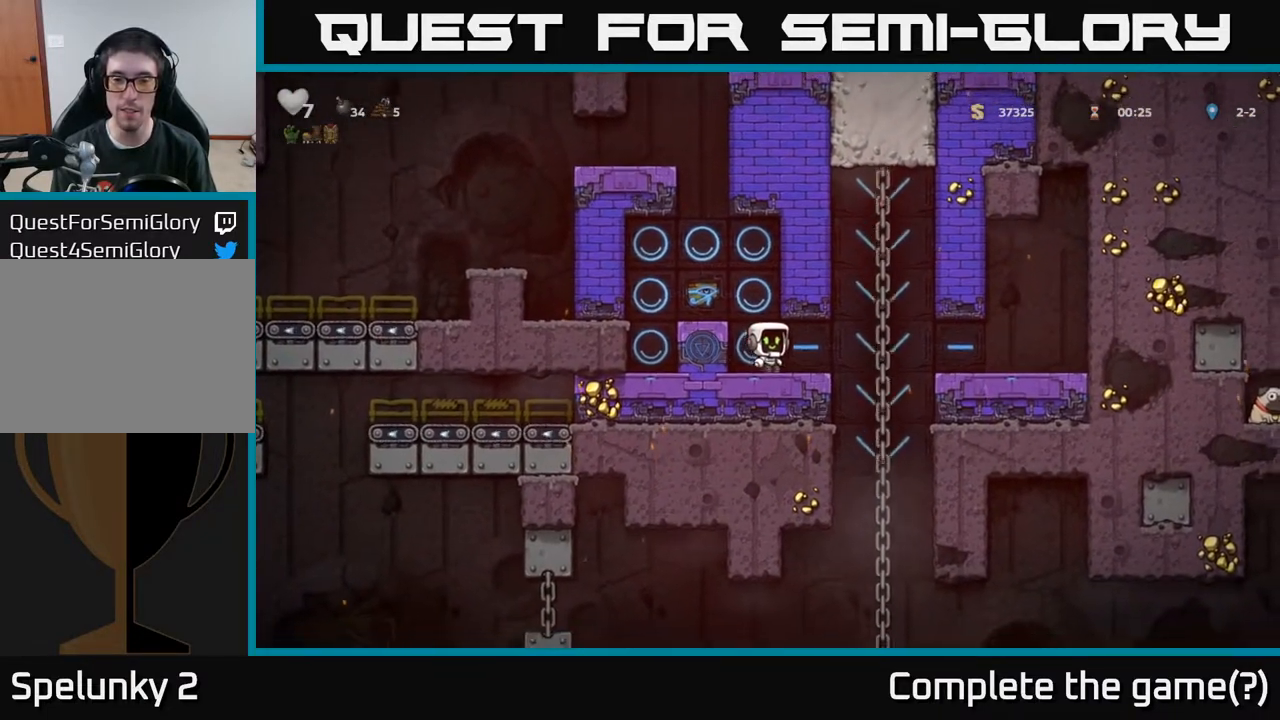
{"buttons": ["DPAD_DOWN"], "left_stick": "center", "right_stick": "center", "events": [[233, "DPAD_UP", "down"], [250, "DPAD_RIGHT", "up"], [333, "DPAD_UP", "up"], [367, "DPAD_DOWN", "down"]]}
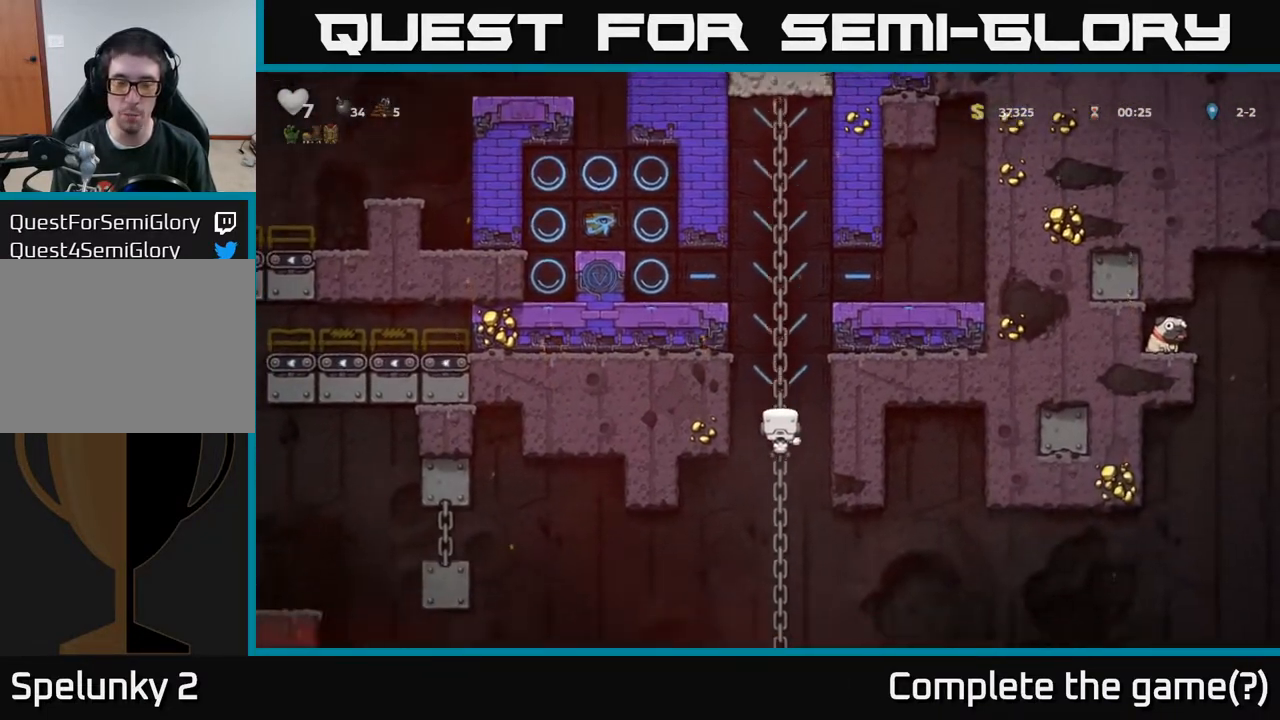
{"buttons": ["DPAD_UP"], "left_stick": "center", "right_stick": "center", "events": [[300, "DPAD_DOWN", "up"], [333, "DPAD_UP", "down"], [383, "A", "down"], [500, "A", "up"]]}
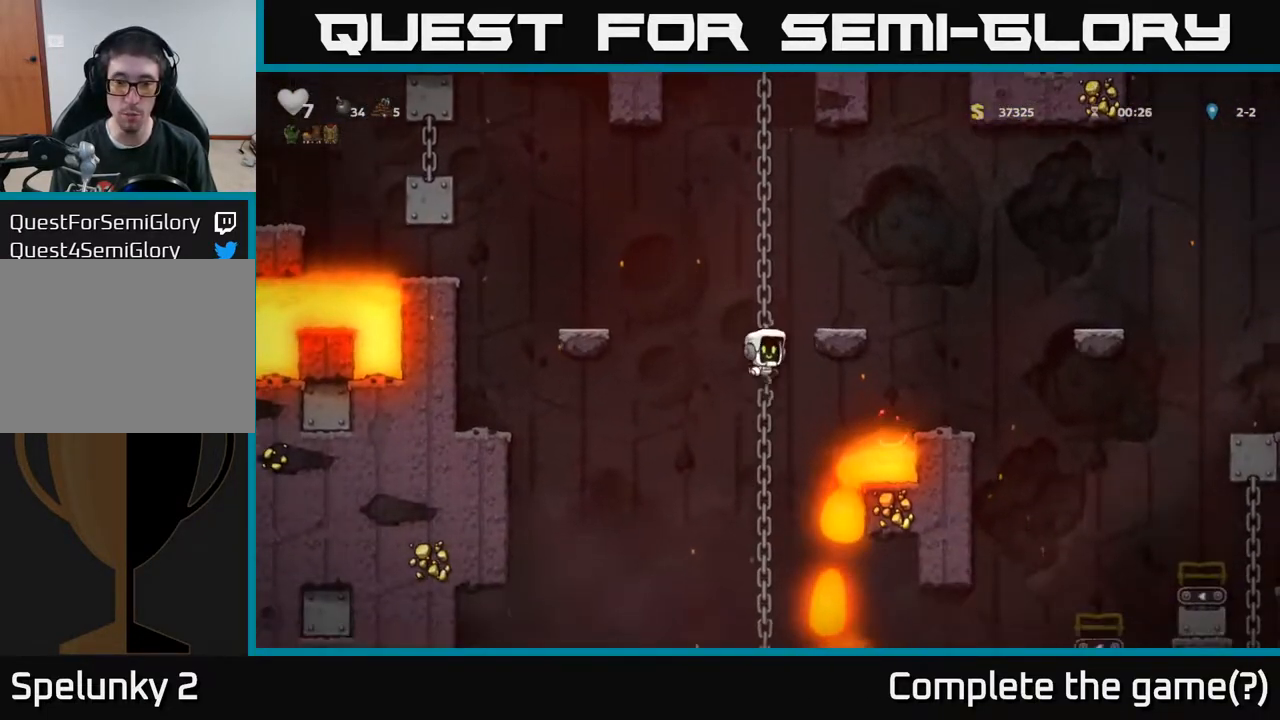
{"buttons": ["DPAD_UP"], "left_stick": "center", "right_stick": "center", "events": []}
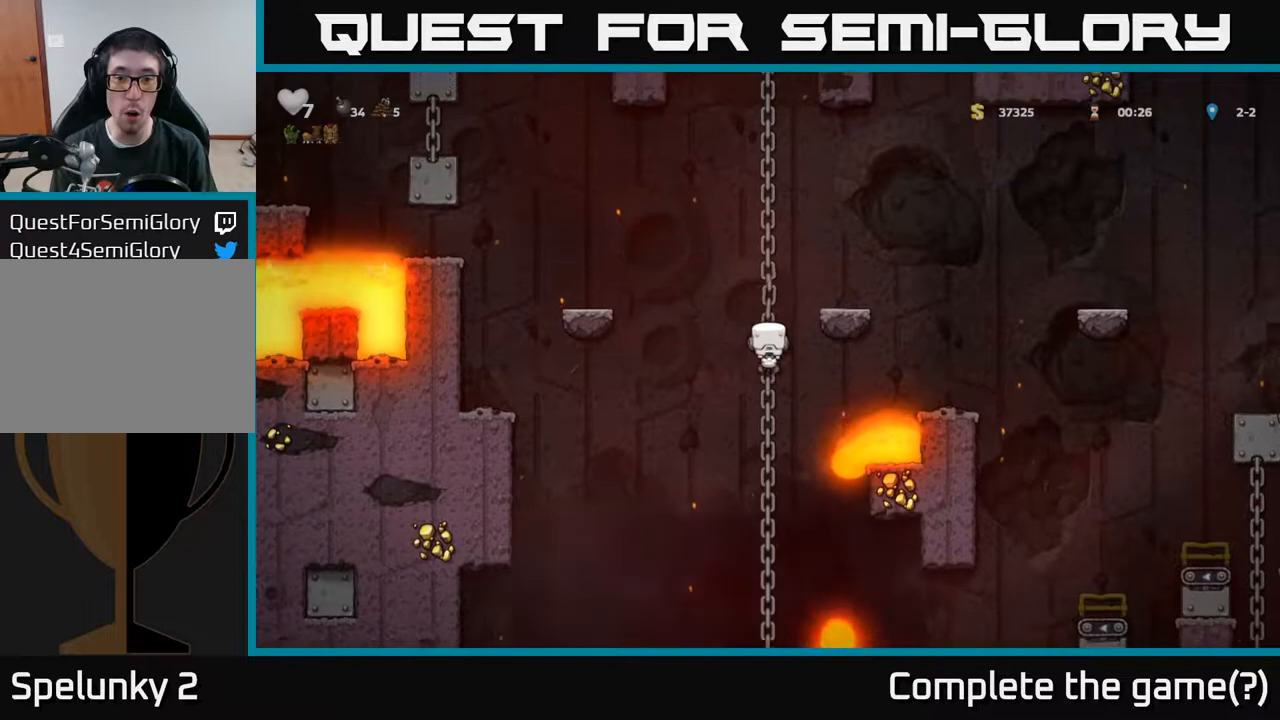
{"buttons": [], "left_stick": "center", "right_stick": "center", "events": [[217, "DPAD_UP", "up"]]}
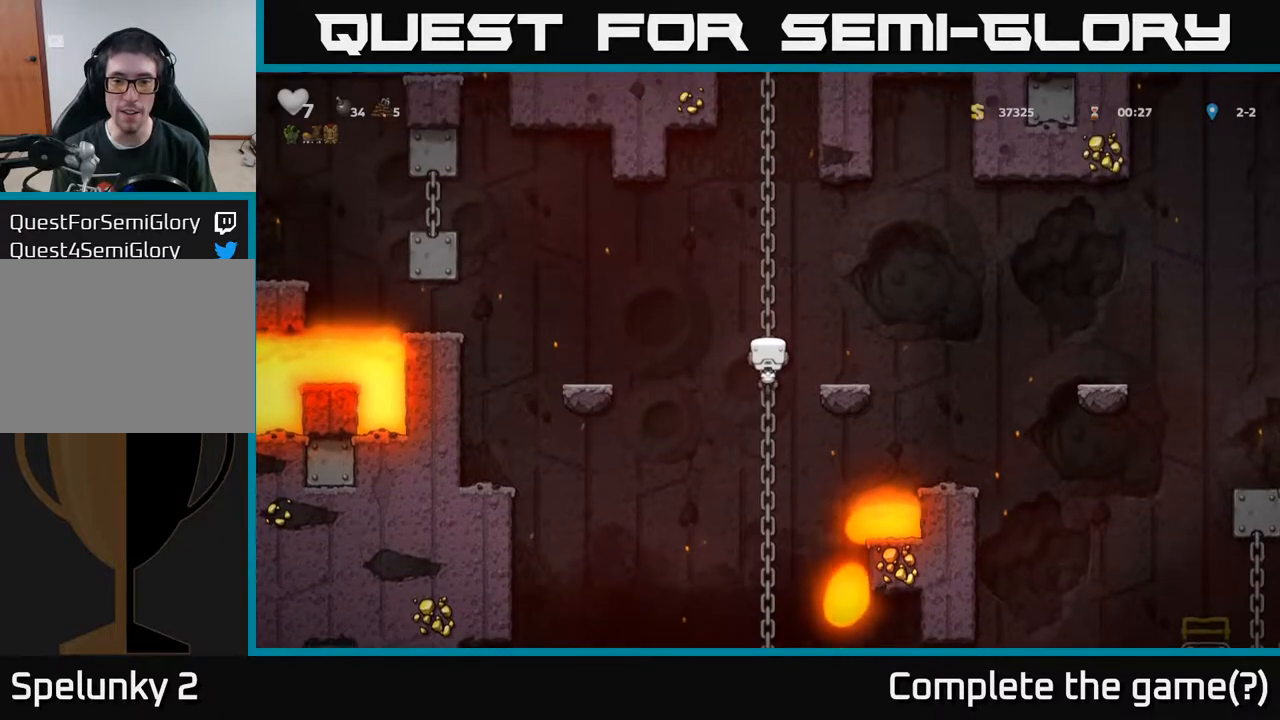
{"buttons": ["DPAD_DOWN"], "left_stick": "center", "right_stick": "center", "events": [[67, "DPAD_DOWN", "down"]]}
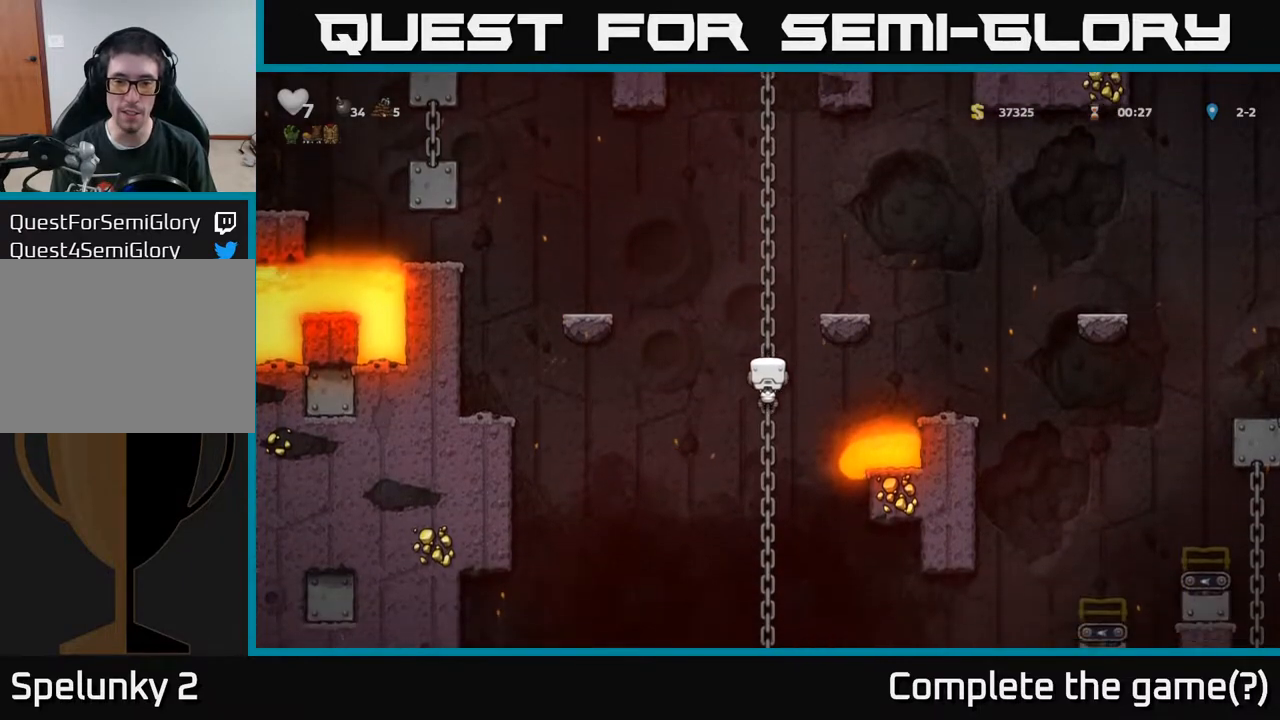
{"buttons": [], "left_stick": "center", "right_stick": "center", "events": [[333, "DPAD_DOWN", "up"]]}
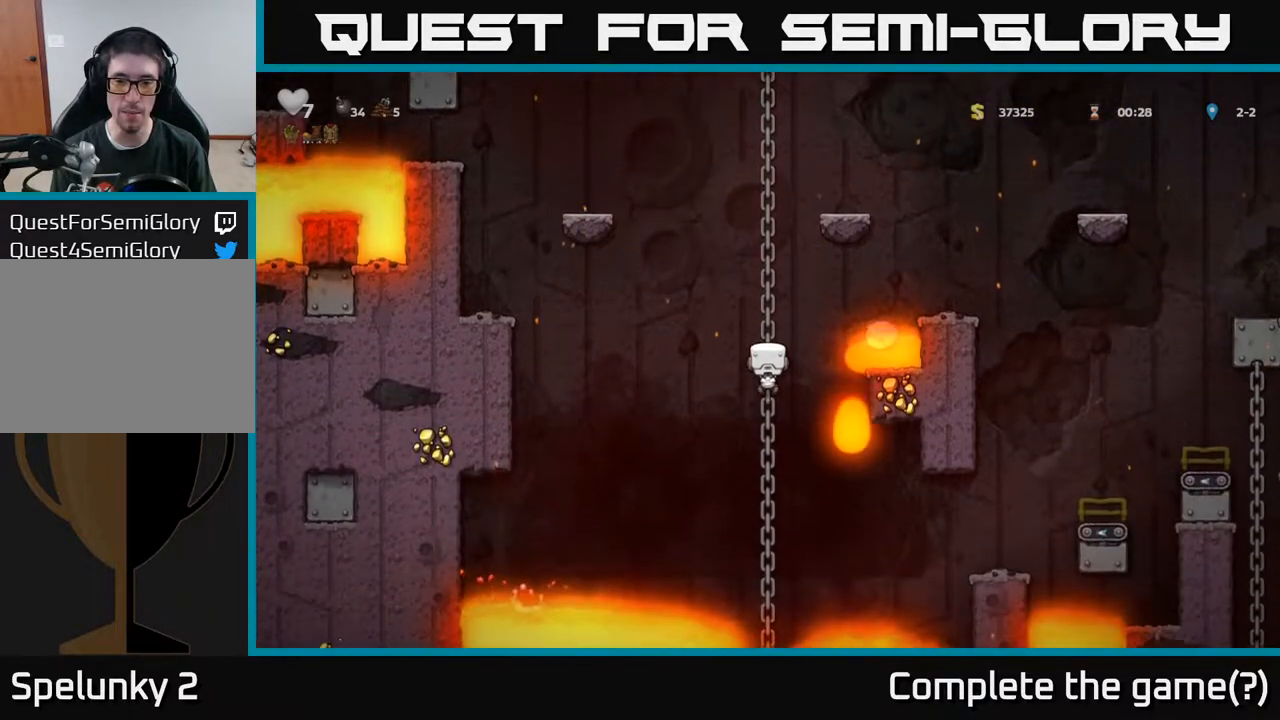
{"buttons": [], "left_stick": "center", "right_stick": "center", "events": [[333, "DPAD_DOWN", "down"], [467, "DPAD_DOWN", "up"]]}
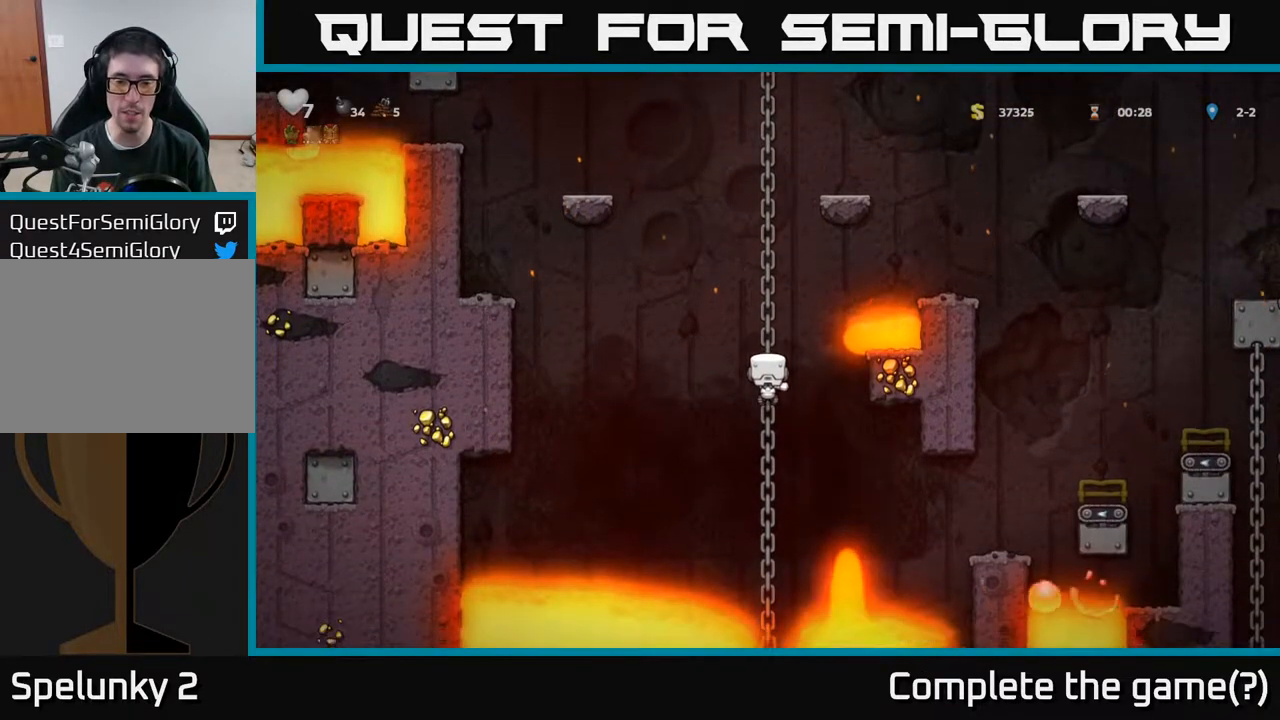
{"buttons": [], "left_stick": "center", "right_stick": "center", "events": [[150, "DPAD_DOWN", "down"], [417, "DPAD_DOWN", "up"]]}
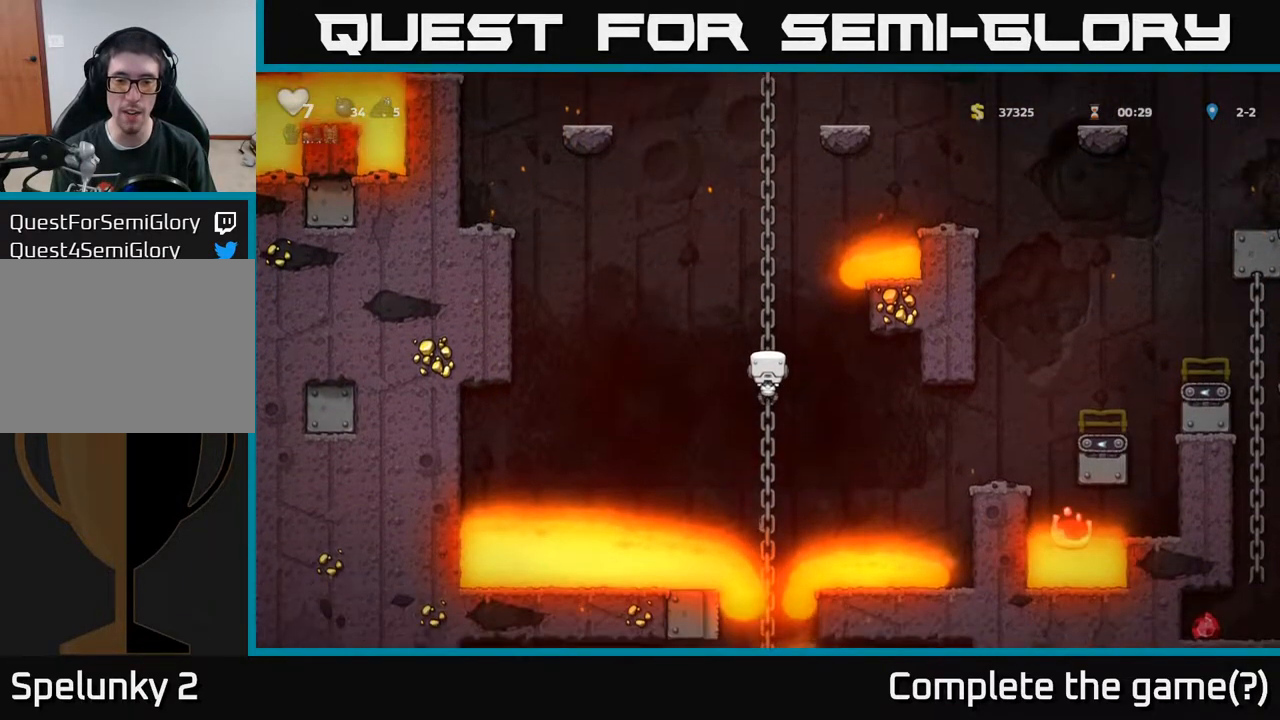
{"buttons": [], "left_stick": "center", "right_stick": "center", "events": []}
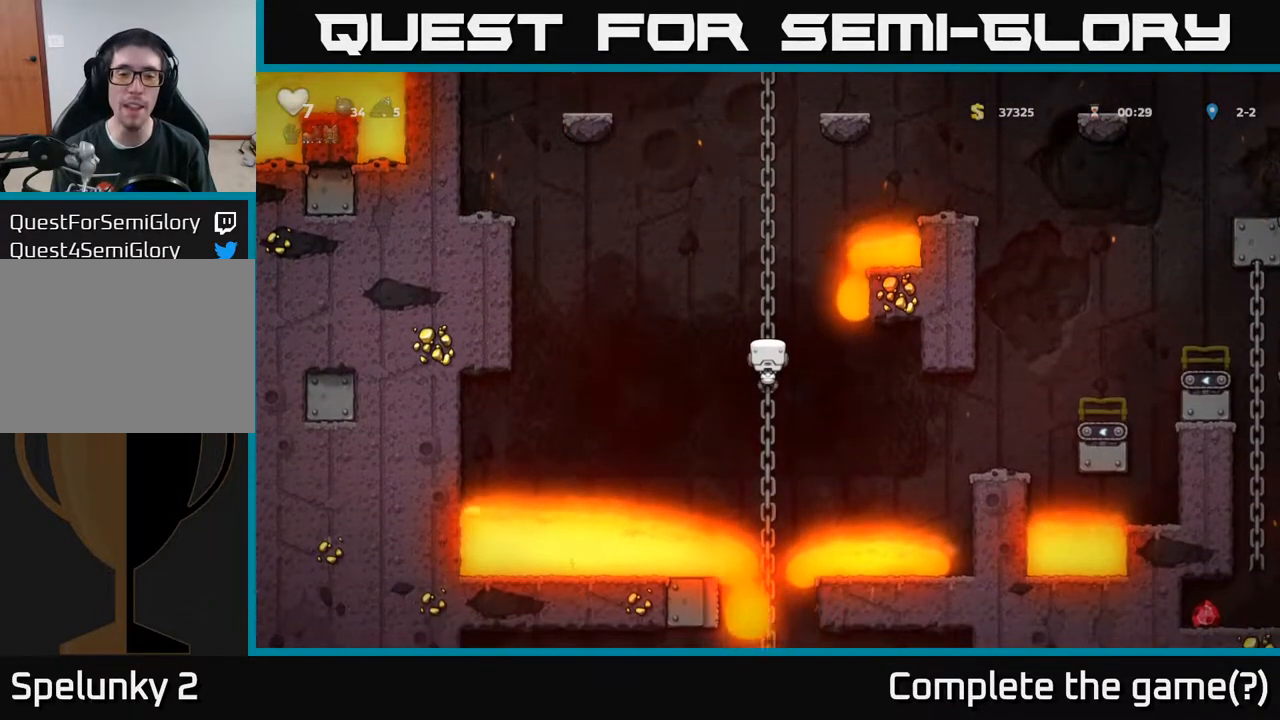
{"buttons": [], "left_stick": "center", "right_stick": "center", "events": []}
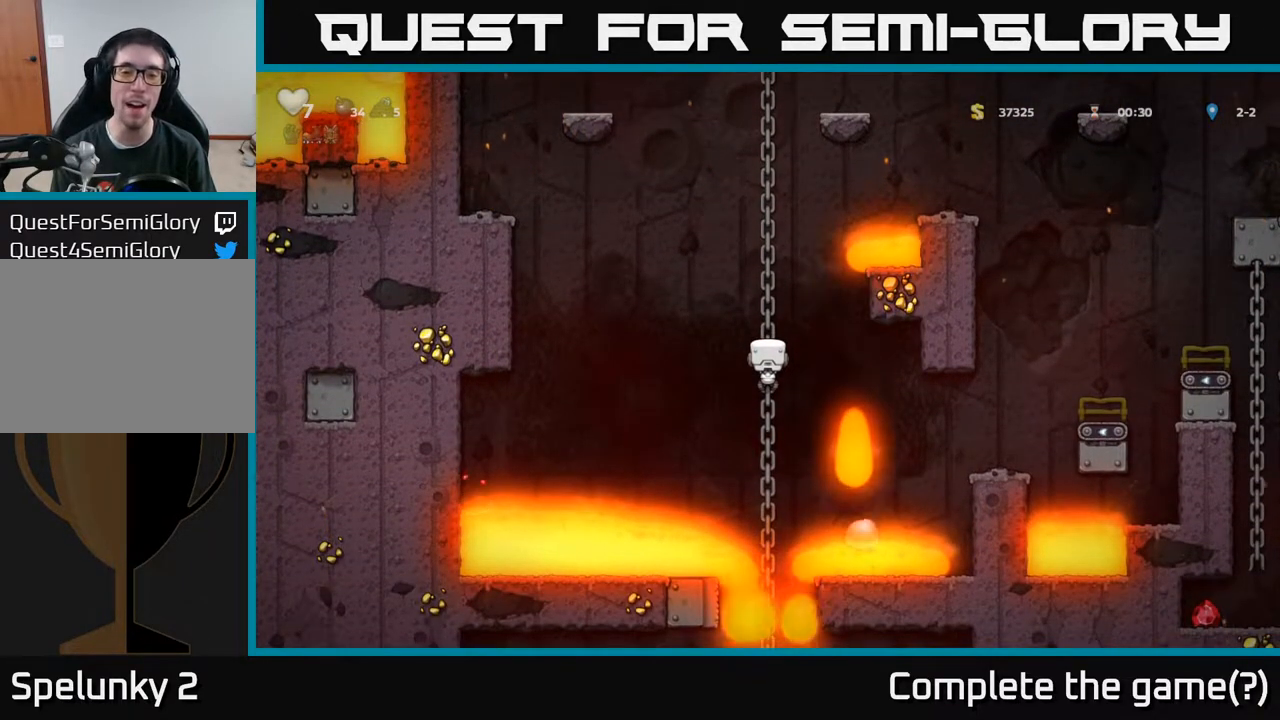
{"buttons": [], "left_stick": "center", "right_stick": "center", "events": []}
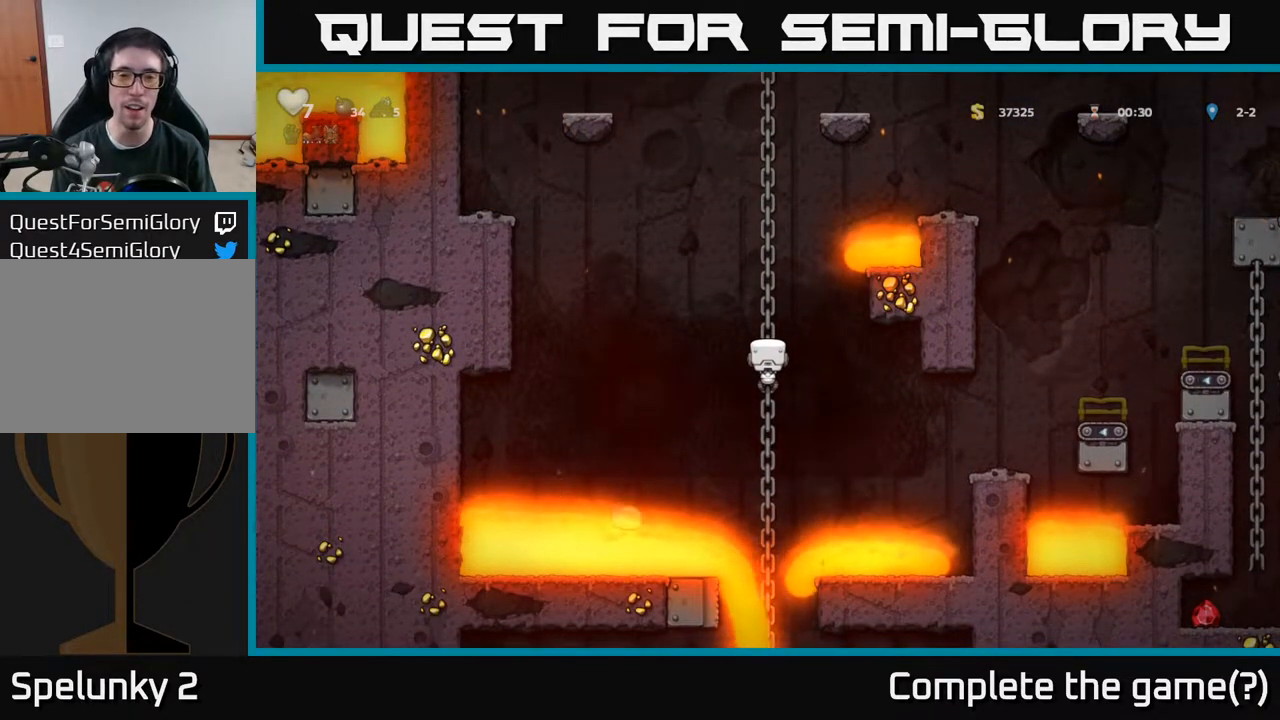
{"buttons": [], "left_stick": "center", "right_stick": "center", "events": []}
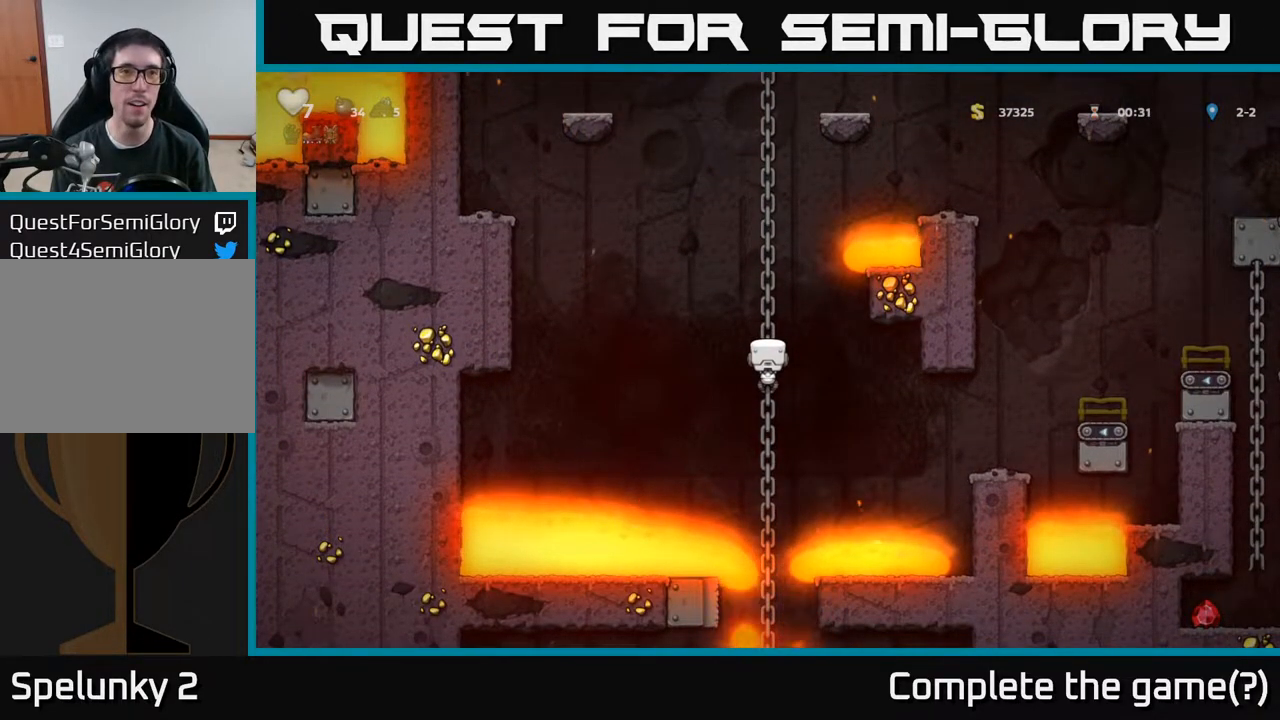
{"buttons": [], "left_stick": "center", "right_stick": "center", "events": []}
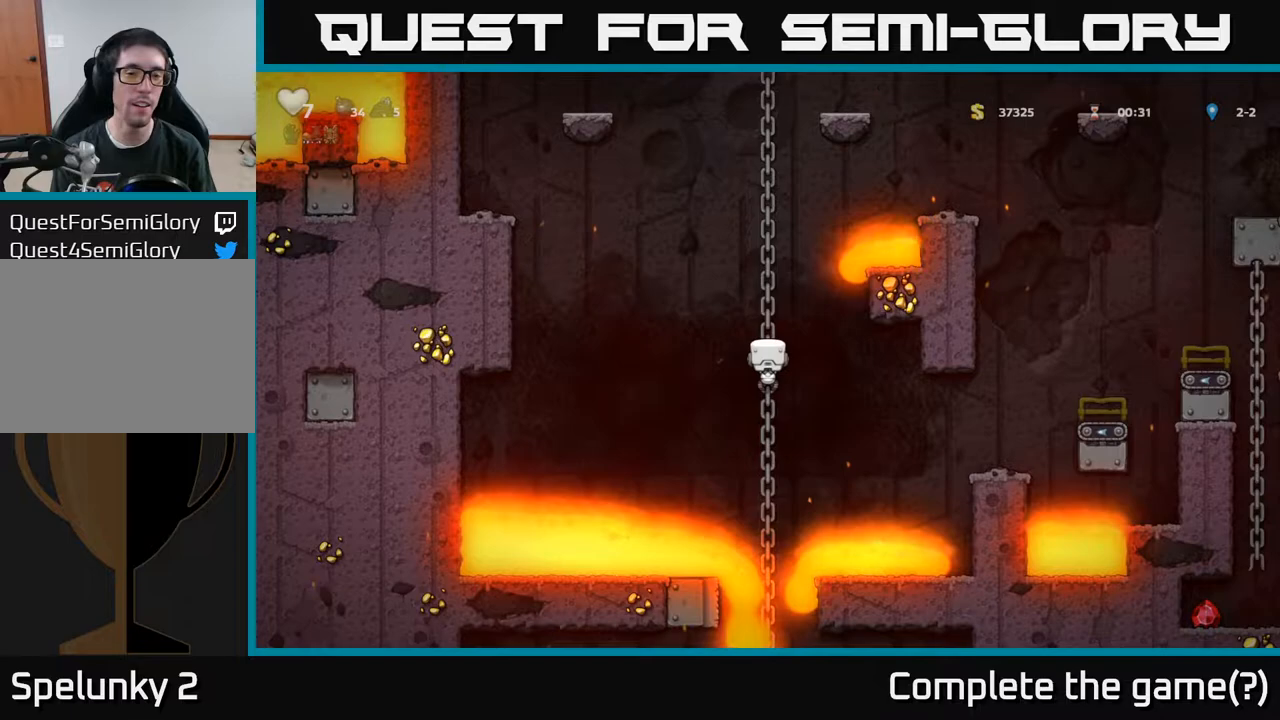
{"buttons": ["DPAD_UP"], "left_stick": "center", "right_stick": "center", "events": [[267, "DPAD_UP", "down"]]}
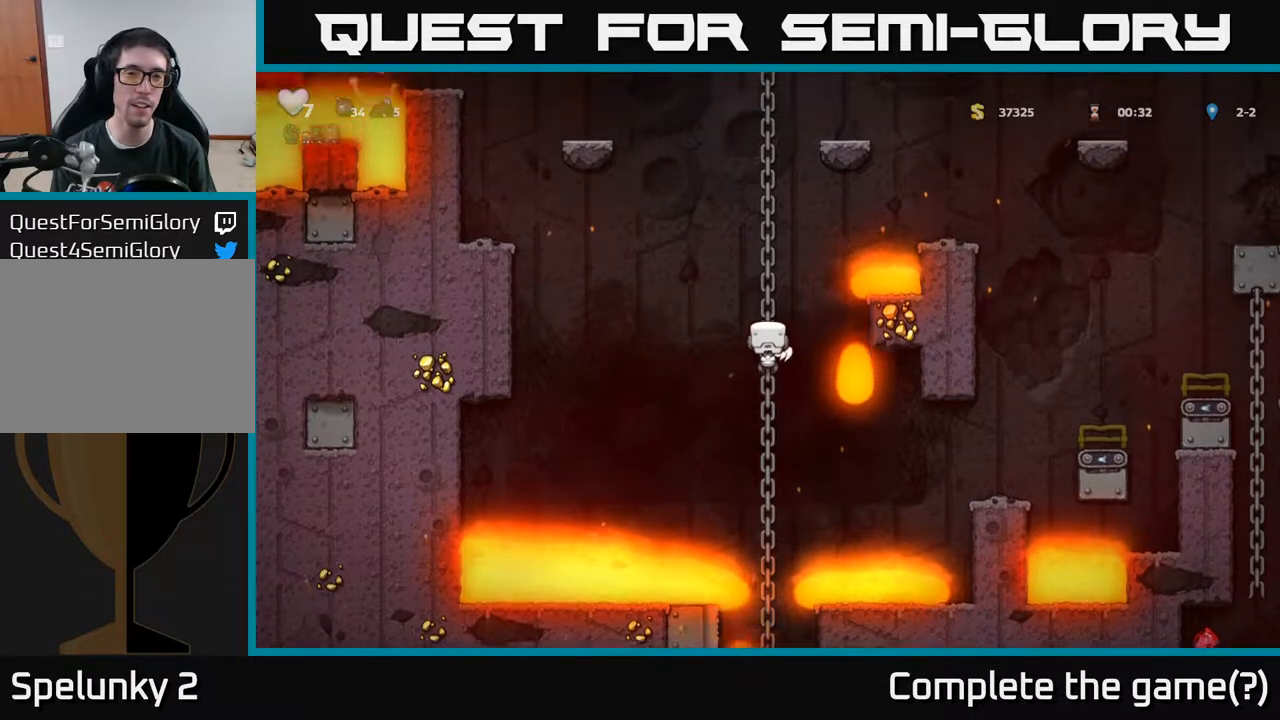
{"buttons": ["DPAD_UP"], "left_stick": "center", "right_stick": "center", "events": []}
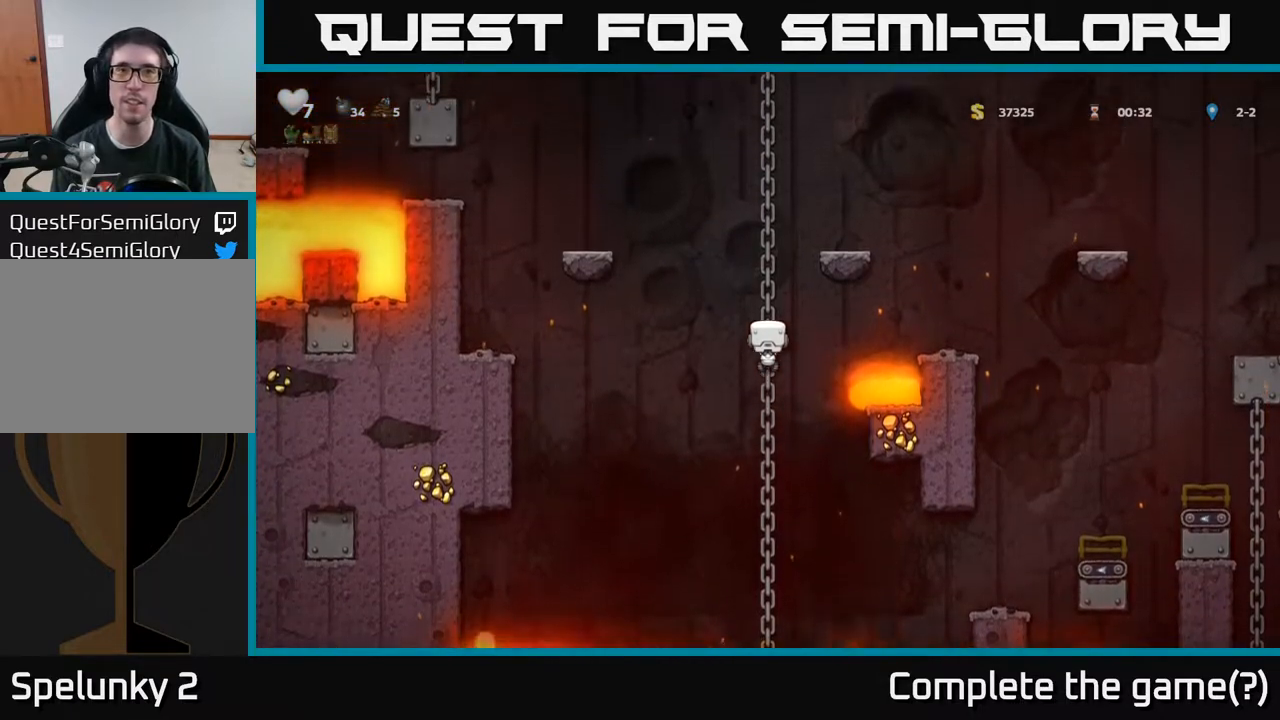
{"buttons": ["DPAD_UP"], "left_stick": "center", "right_stick": "center", "events": []}
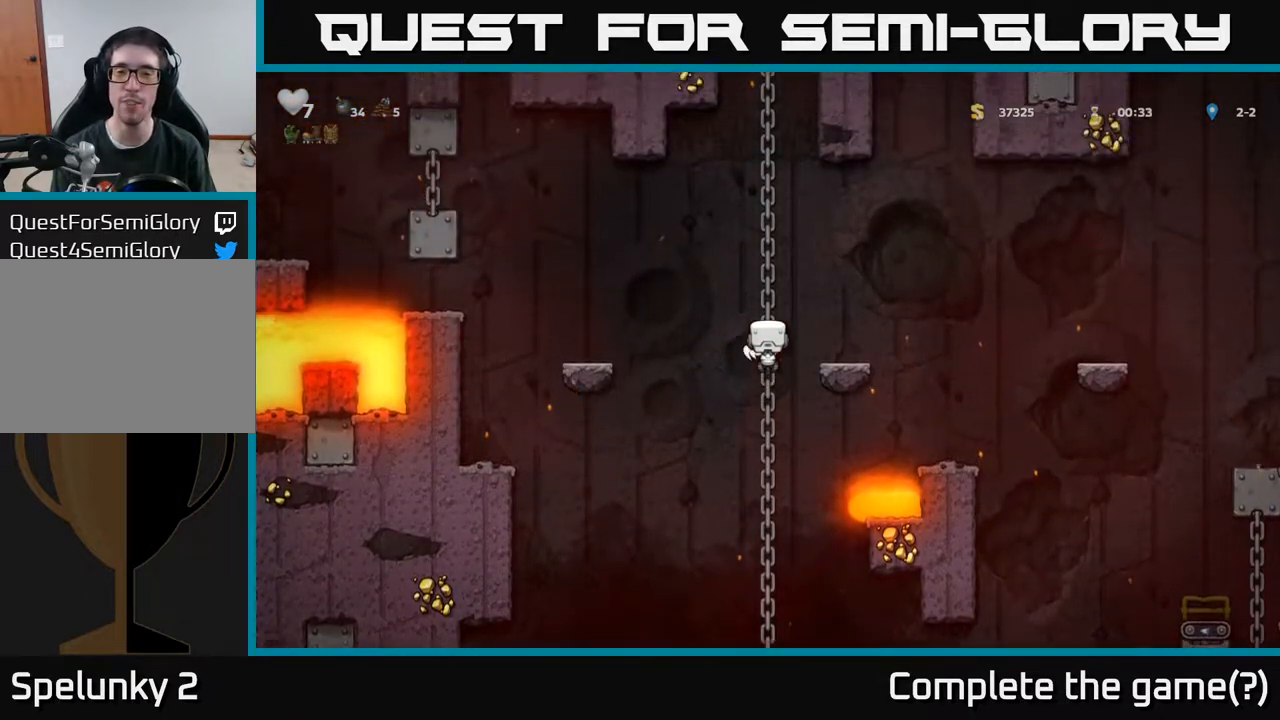
{"buttons": [], "left_stick": "center", "right_stick": "center", "events": [[67, "DPAD_UP", "up"], [317, "A", "down"], [367, "DPAD_RIGHT", "down"], [500, "A", "up"], [500, "DPAD_RIGHT", "up"]]}
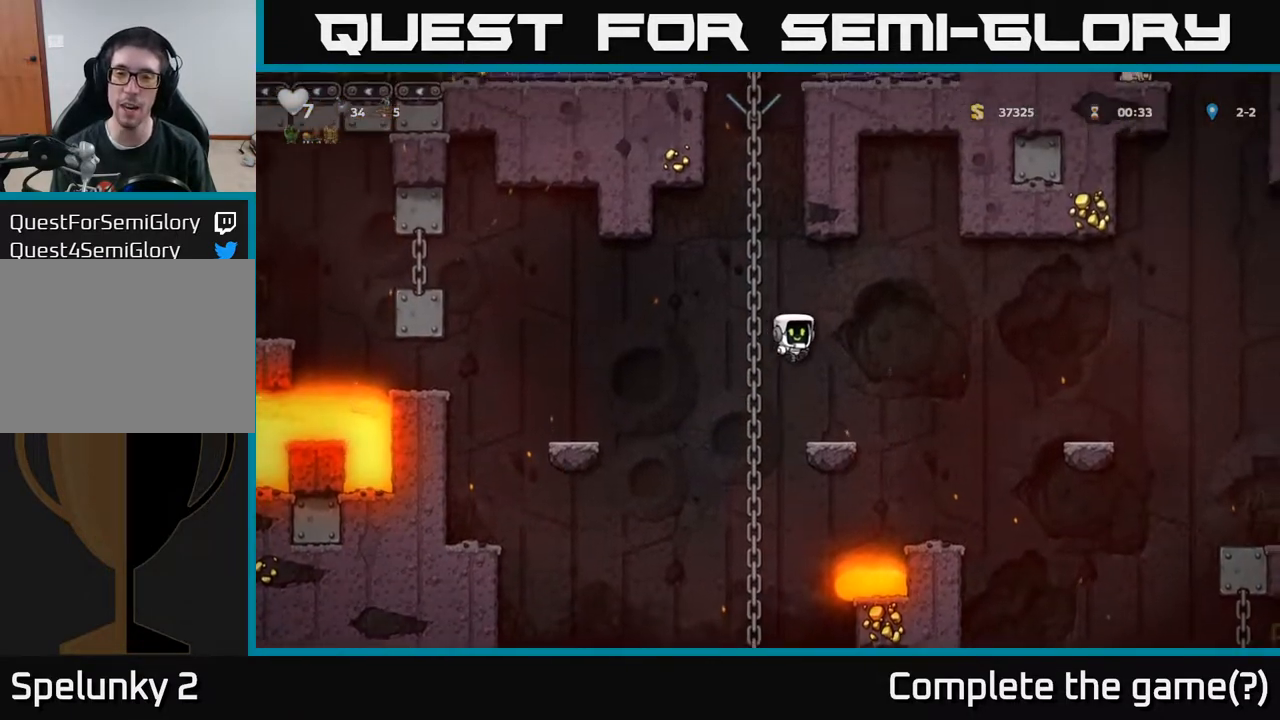
{"buttons": ["A", "DPAD_RIGHT"], "left_stick": "center", "right_stick": "center", "events": [[400, "DPAD_RIGHT", "down"], [467, "A", "down"]]}
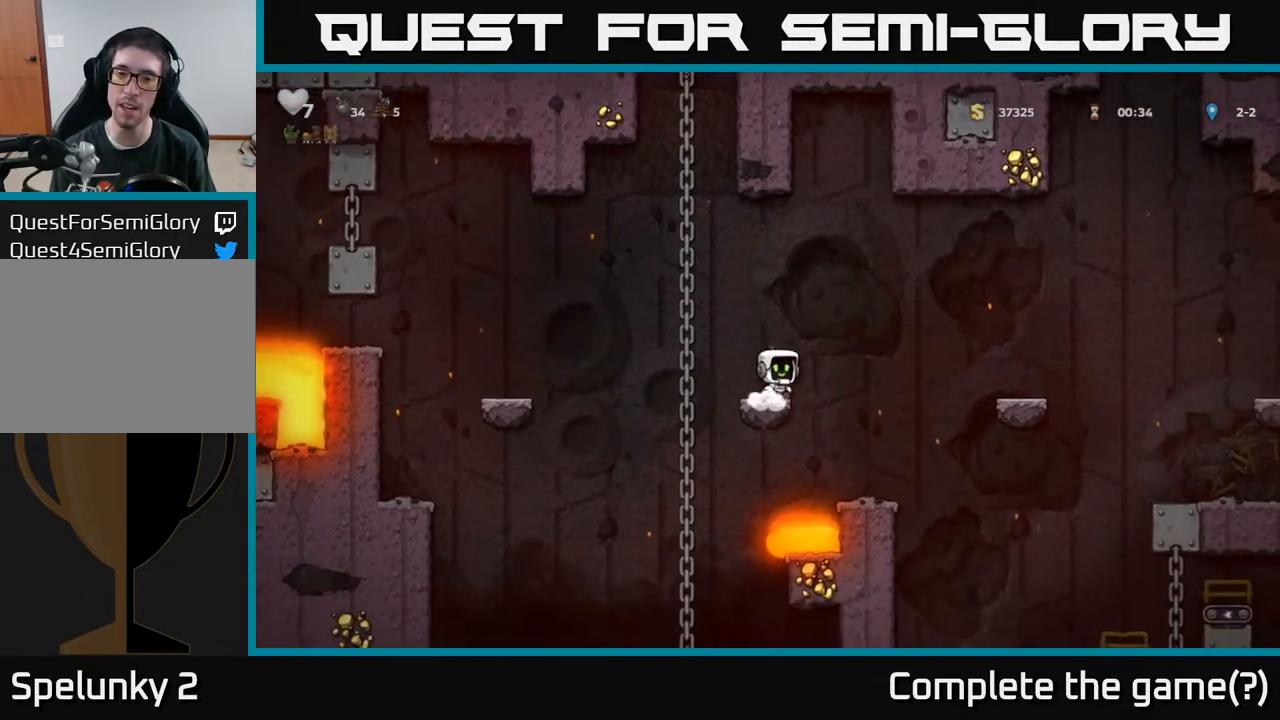
{"buttons": [], "left_stick": "center", "right_stick": "center", "events": [[383, "A", "up"], [467, "DPAD_RIGHT", "up"]]}
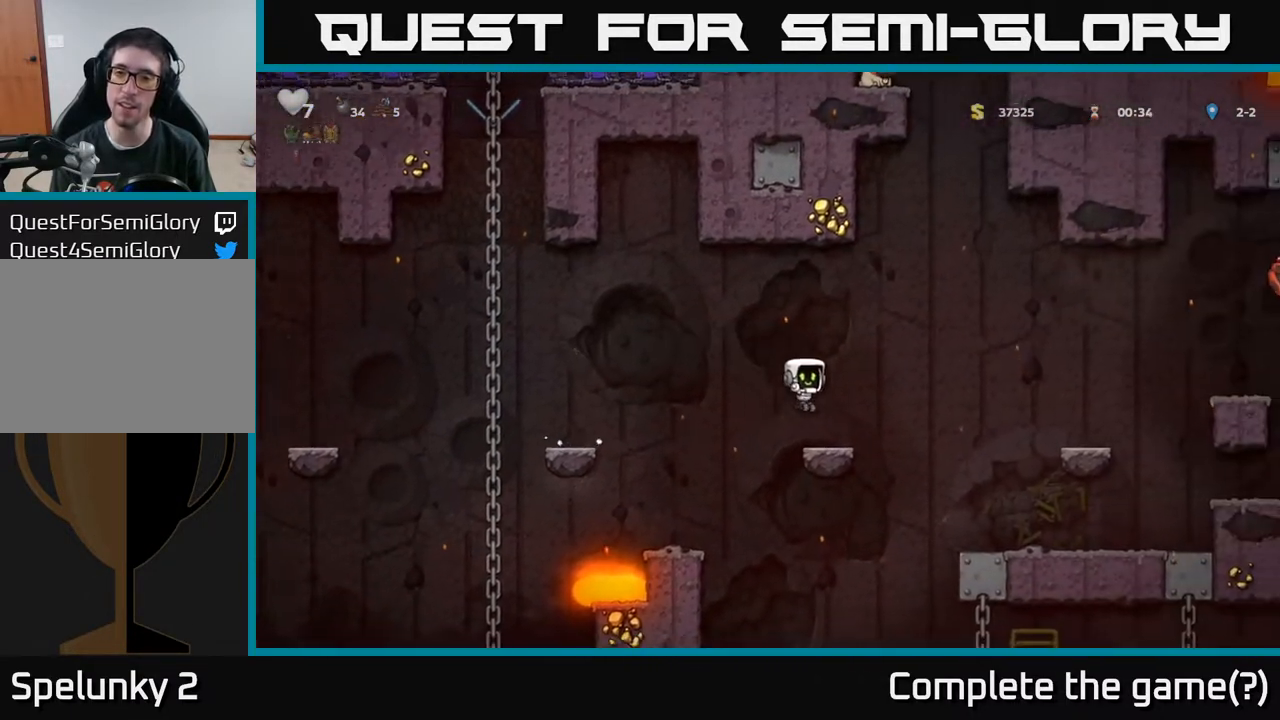
{"buttons": ["A", "DPAD_RIGHT"], "left_stick": "center", "right_stick": "center", "events": [[133, "DPAD_RIGHT", "down"], [183, "A", "down"]]}
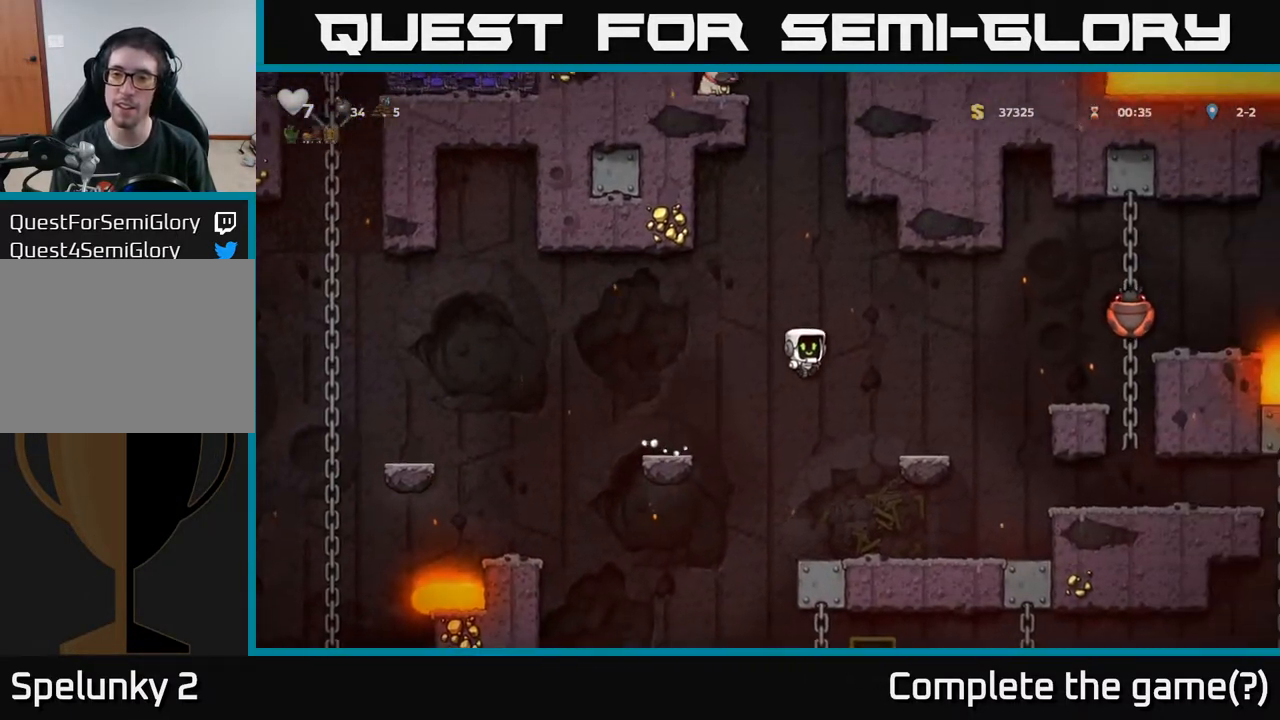
{"buttons": ["A", "X", "DPAD_RIGHT"], "left_stick": "center", "right_stick": "center", "events": [[50, "A", "up"], [183, "DPAD_RIGHT", "up"], [317, "DPAD_RIGHT", "down"], [367, "A", "down"], [467, "X", "down"]]}
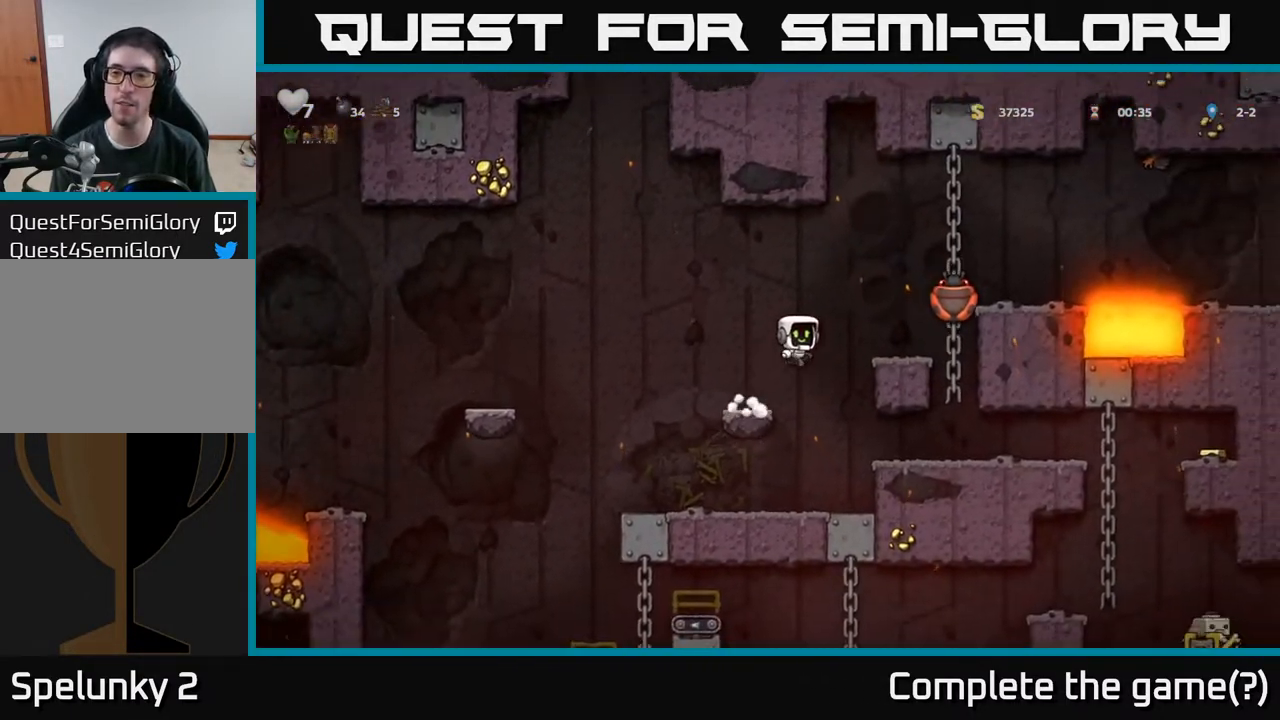
{"buttons": [], "left_stick": "center", "right_stick": "center", "events": [[117, "X", "up"], [133, "A", "up"], [183, "DPAD_RIGHT", "up"], [217, "DPAD_LEFT", "down"], [283, "DPAD_LEFT", "up"]]}
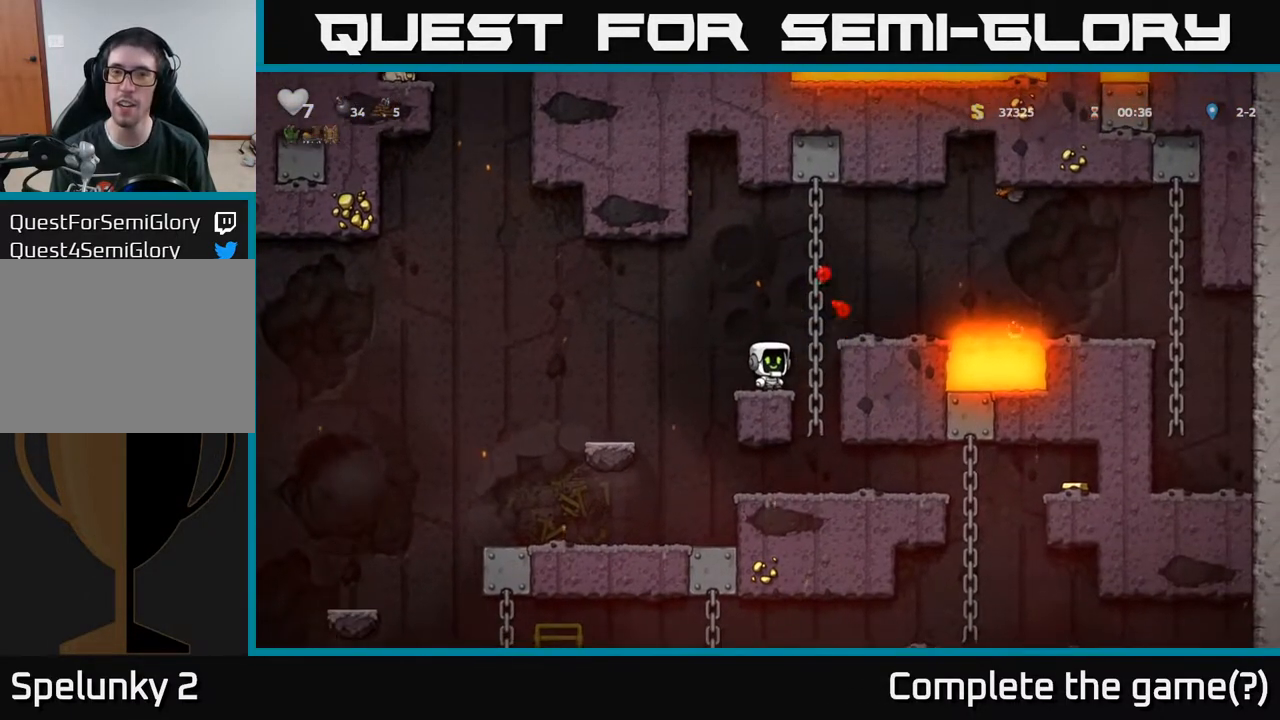
{"buttons": ["DPAD_DOWN"], "left_stick": "center", "right_stick": "center", "events": [[100, "DPAD_RIGHT", "down"], [200, "DPAD_RIGHT", "up"], [200, "DPAD_UP", "down"], [267, "DPAD_UP", "up"], [300, "DPAD_DOWN", "down"]]}
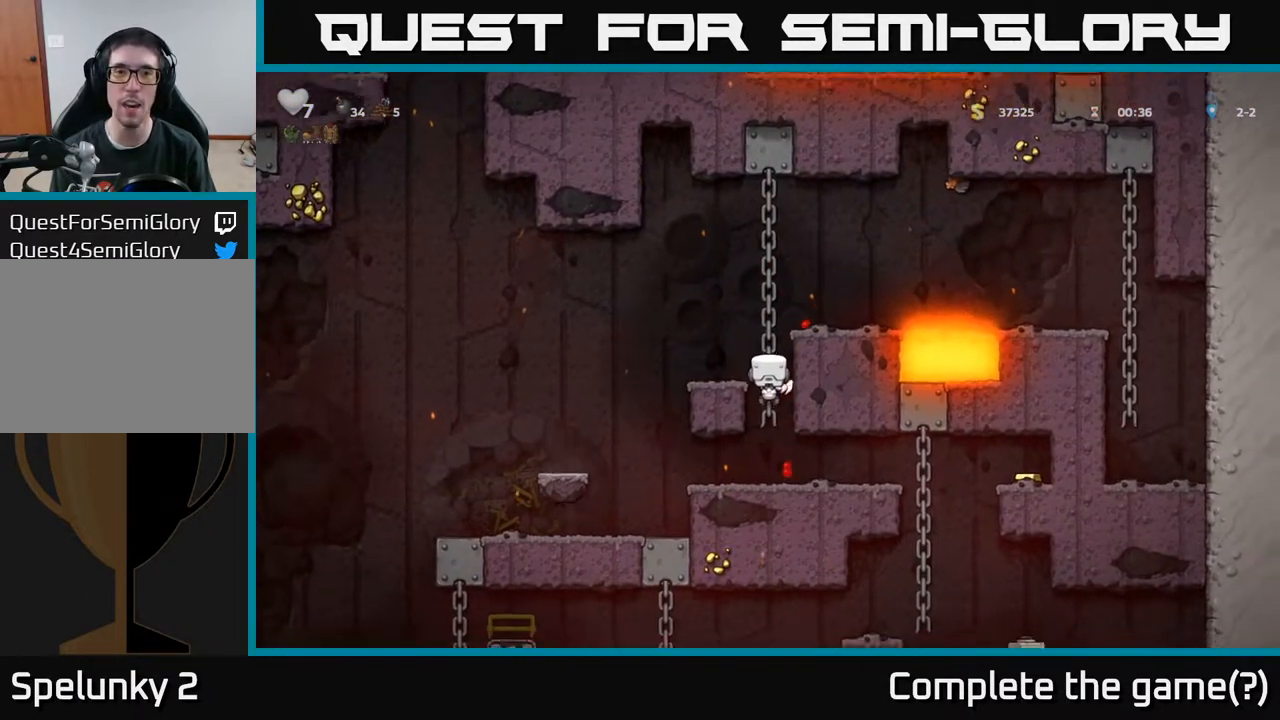
{"buttons": ["DPAD_RIGHT"], "left_stick": "center", "right_stick": "center", "events": [[50, "A", "down"], [150, "A", "up"], [217, "DPAD_DOWN", "up"], [383, "DPAD_RIGHT", "down"]]}
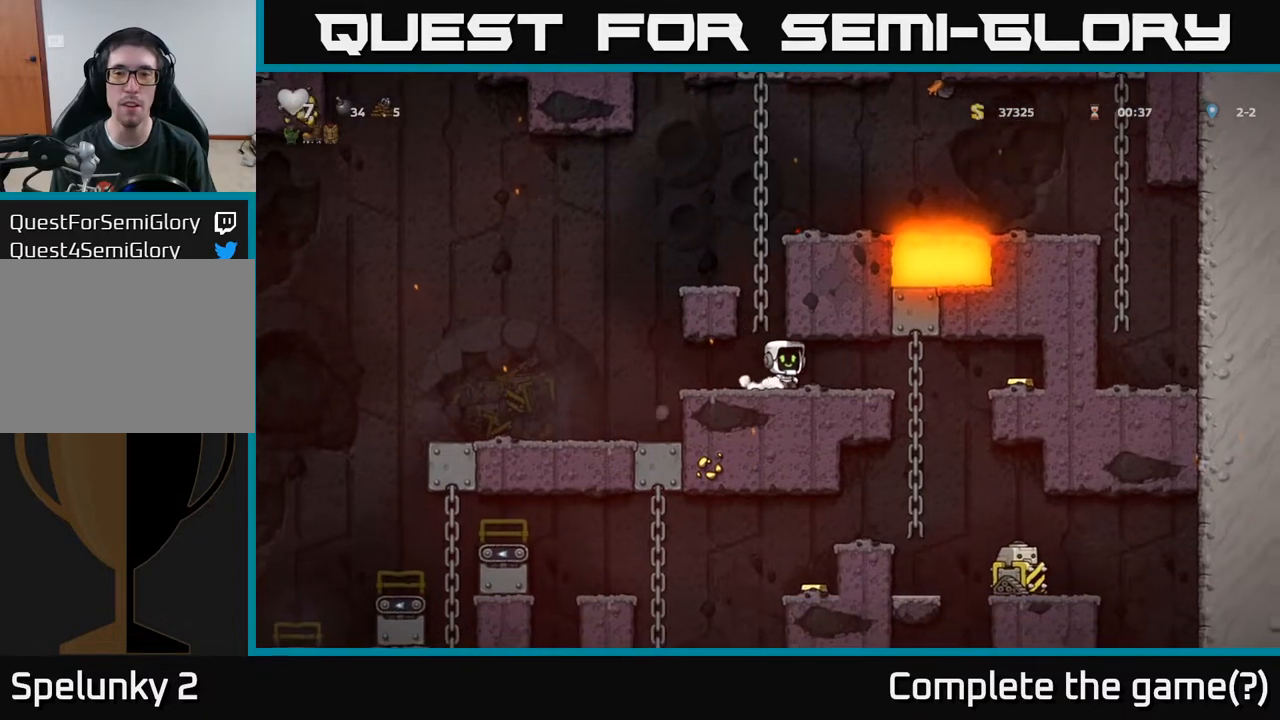
{"buttons": ["DPAD_RIGHT"], "left_stick": "center", "right_stick": "center", "events": []}
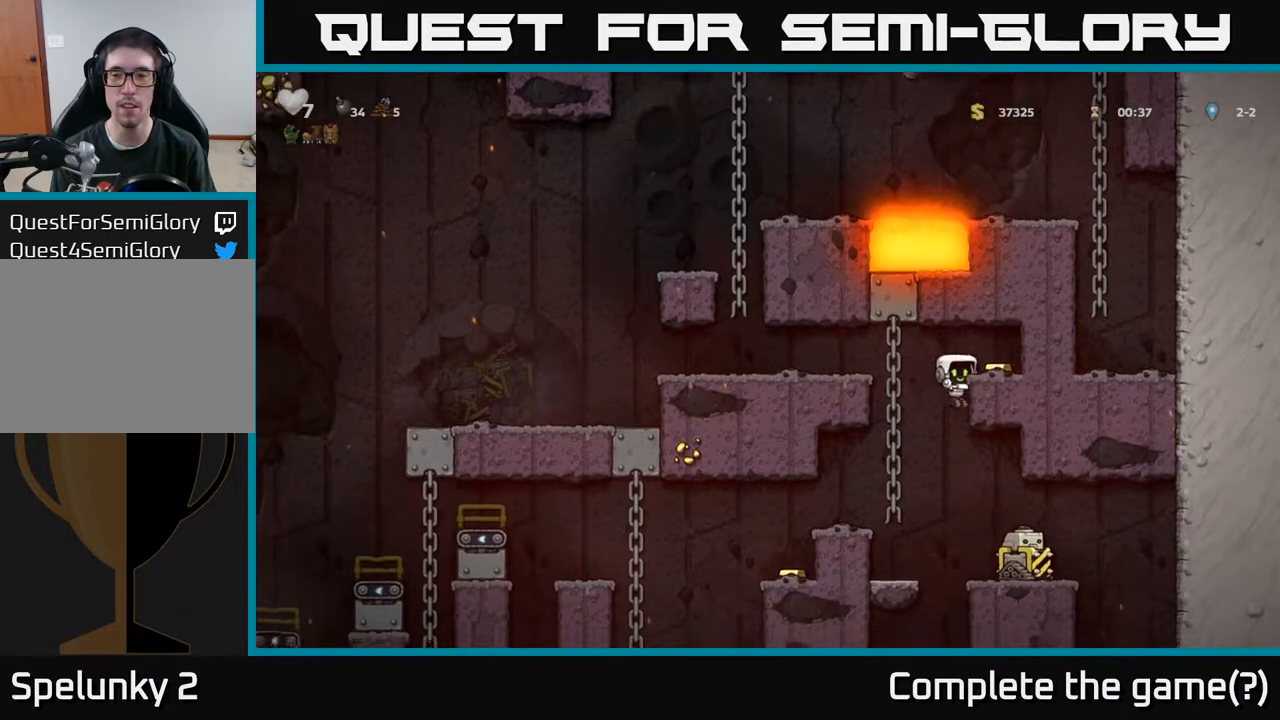
{"buttons": ["DPAD_LEFT"], "left_stick": "center", "right_stick": "center", "events": [[50, "A", "down"], [133, "A", "up"], [233, "DPAD_RIGHT", "up"], [417, "DPAD_LEFT", "down"]]}
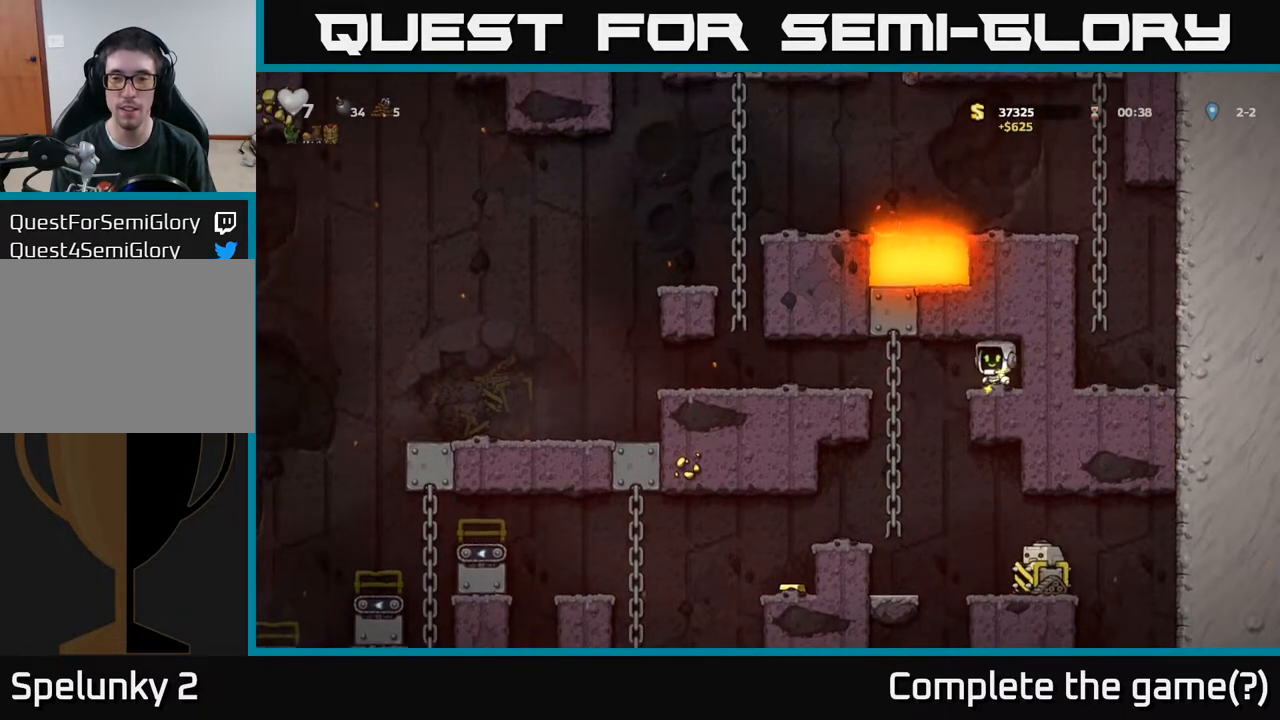
{"buttons": ["DPAD_LEFT"], "left_stick": "center", "right_stick": "center", "events": [[133, "DPAD_LEFT", "up"], [450, "DPAD_LEFT", "down"]]}
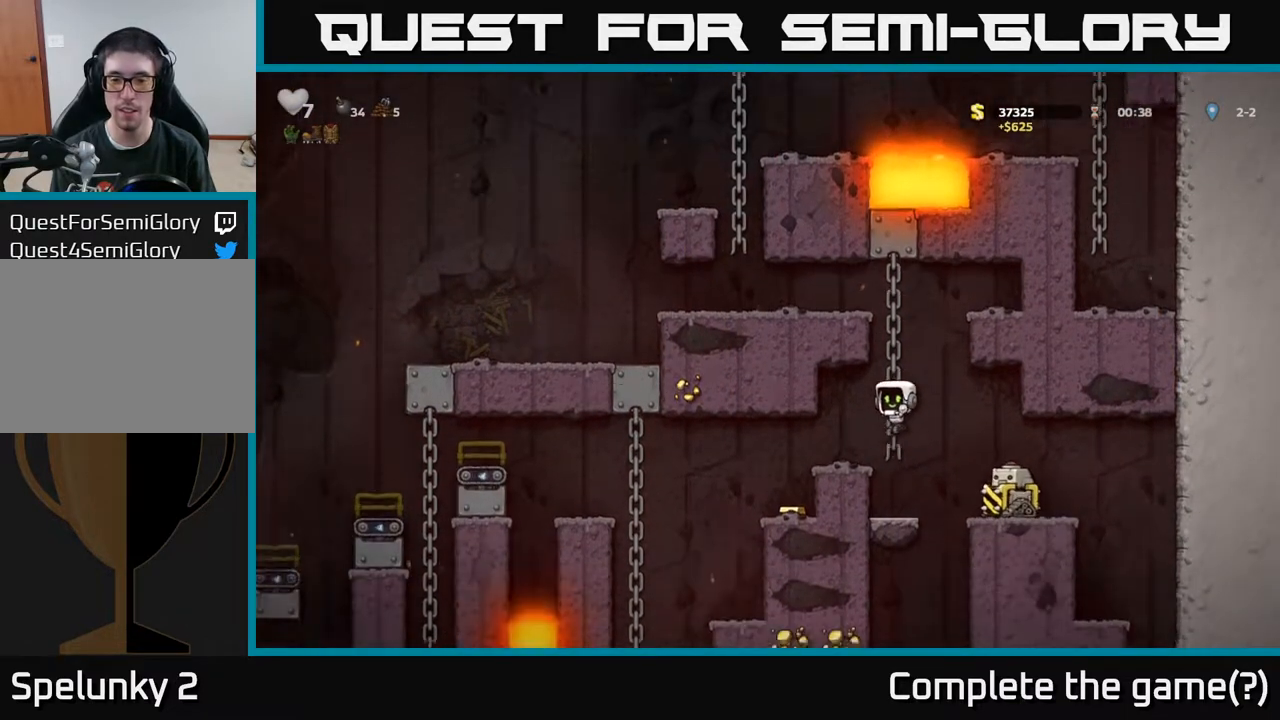
{"buttons": [], "left_stick": "center", "right_stick": "center", "events": [[117, "DPAD_LEFT", "up"], [167, "A", "down"], [317, "A", "up"]]}
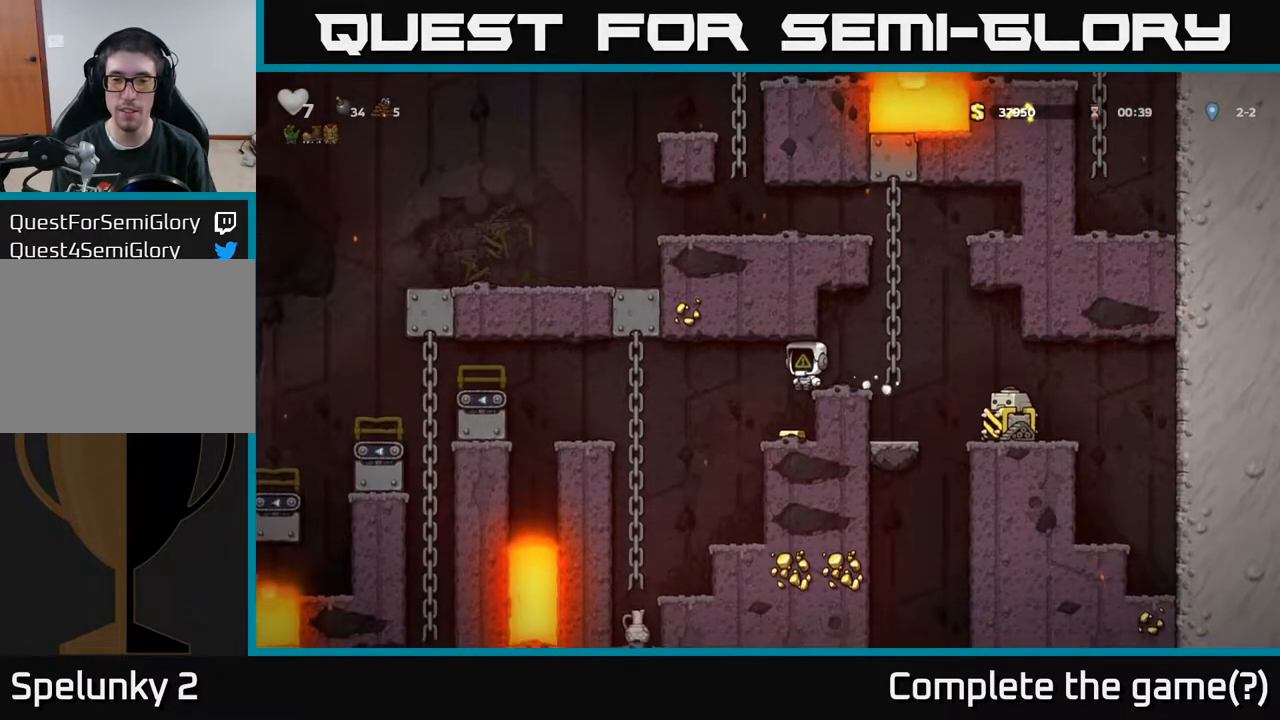
{"buttons": [], "left_stick": "center", "right_stick": "center", "events": [[33, "DPAD_LEFT", "down"], [67, "DPAD_LEFT", "up"]]}